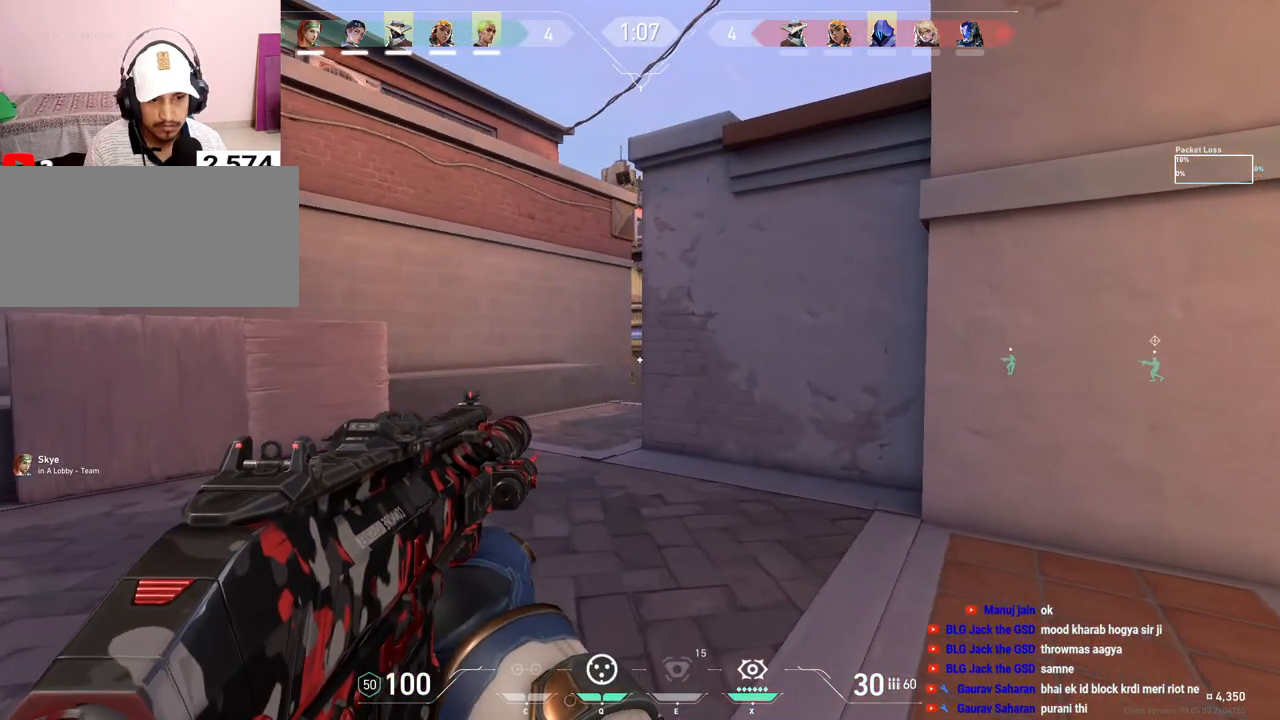
Gameplay with keyboard and mouse; each line is a JSON object with the keys and mouse buttons held at the frame after it. "events" lists presses ("down") and releases ("up") of "a", "ctrl", "d", "e", "f", "q", "r", "s", "shift", "space", "tab", "w", "mouse_left", "mouse_wheel", "mouse_right", "mouse_mb4" and "mouse_mb5" between this image and that frame as [ms after this image, input, new state], when the widget could be followed in between. "mouse_left", "mouse_wheel", "mouse_right", "mouse_mb4", "mouse_mb5" = the "left", "wheel", "right", "mb4", "mb5" buttons of the "mouse" list. No other keys are recorded. "wheel" means that the mouse wheel is clicked or scrolled. Mouse movement is not recorded.
{"keys": ["d", "shift"], "mouse": [], "events": [[33, "d", "up"], [100, "d", "down"], [333, "shift", "down"]]}
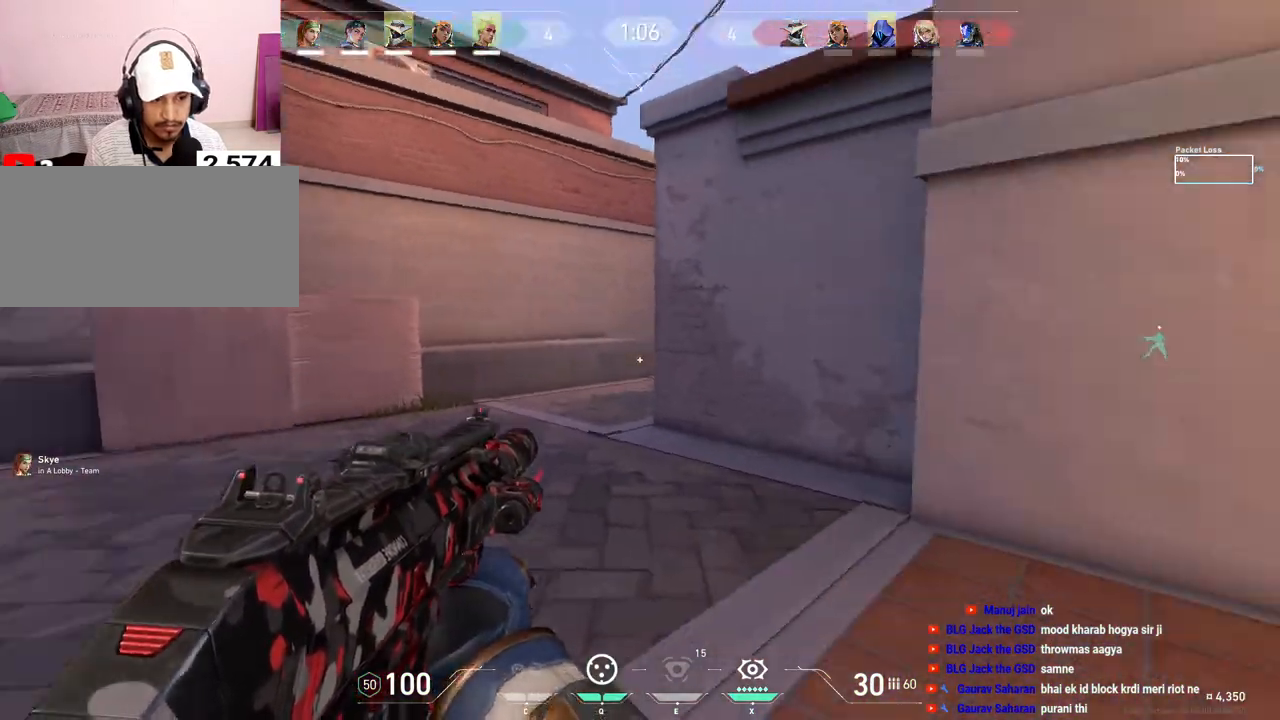
{"keys": ["d", "s"], "mouse": [], "events": [[83, "shift", "up"], [383, "s", "down"]]}
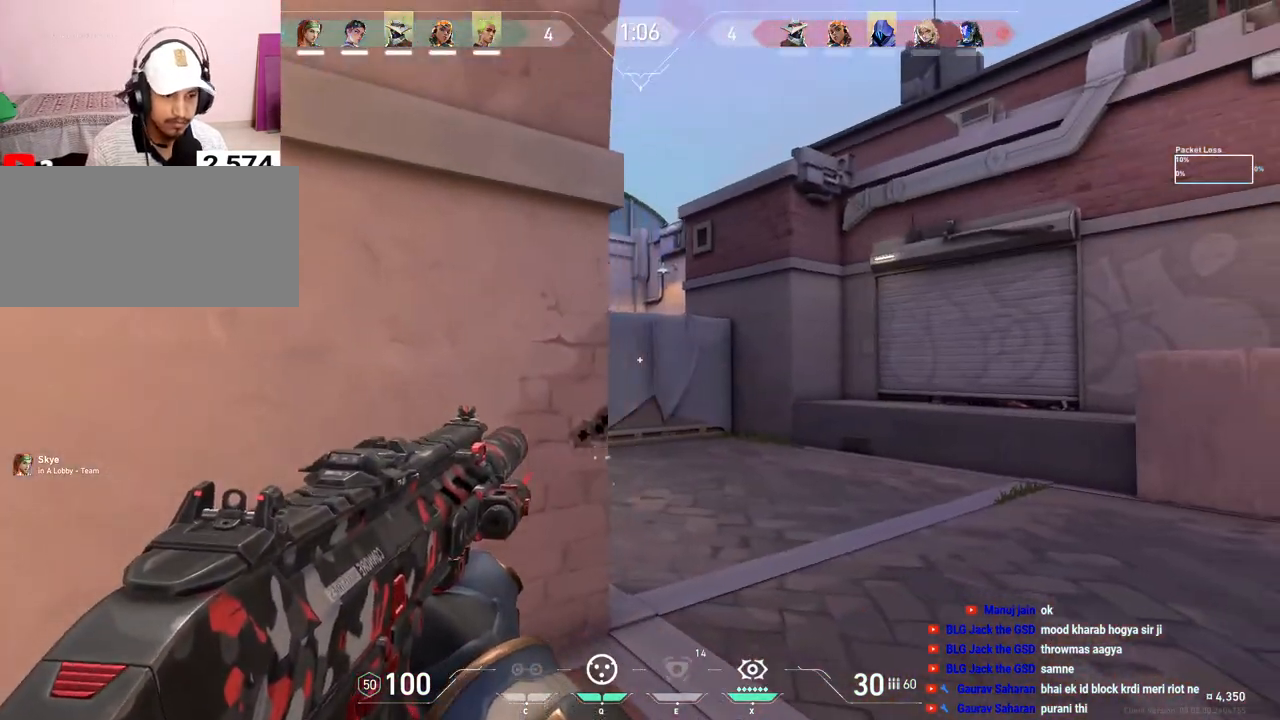
{"keys": ["a"], "mouse": ["left"], "events": [[167, "s", "up"], [317, "d", "up"], [433, "mouse_left", "down"], [450, "a", "down"]]}
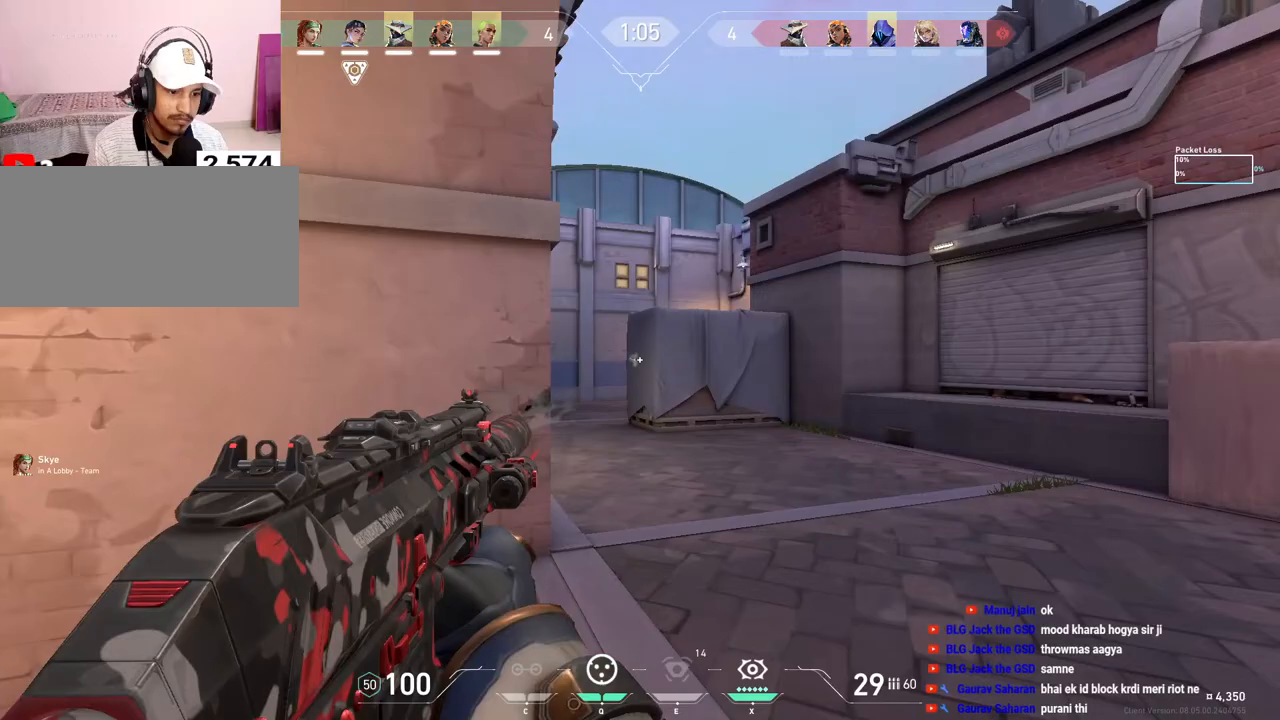
{"keys": ["q", "s"], "mouse": [], "events": [[100, "mouse_left", "up"], [133, "s", "down"], [150, "s", "up"], [200, "s", "down"], [267, "a", "up"], [267, "s", "up"], [433, "q", "down"], [433, "s", "down"]]}
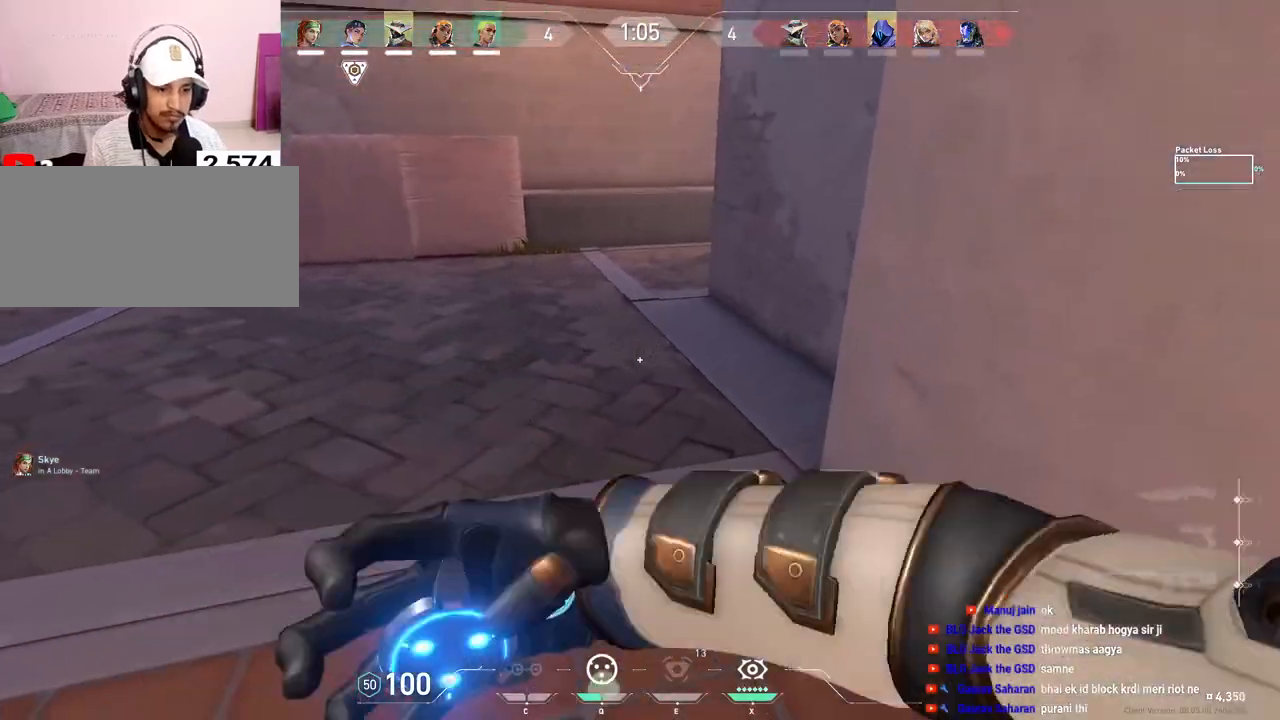
{"keys": [], "mouse": [], "events": [[33, "q", "up"], [33, "s", "up"], [300, "f", "down"], [400, "s", "down"], [417, "f", "up"], [417, "s", "up"], [450, "s", "down"], [467, "s", "up"]]}
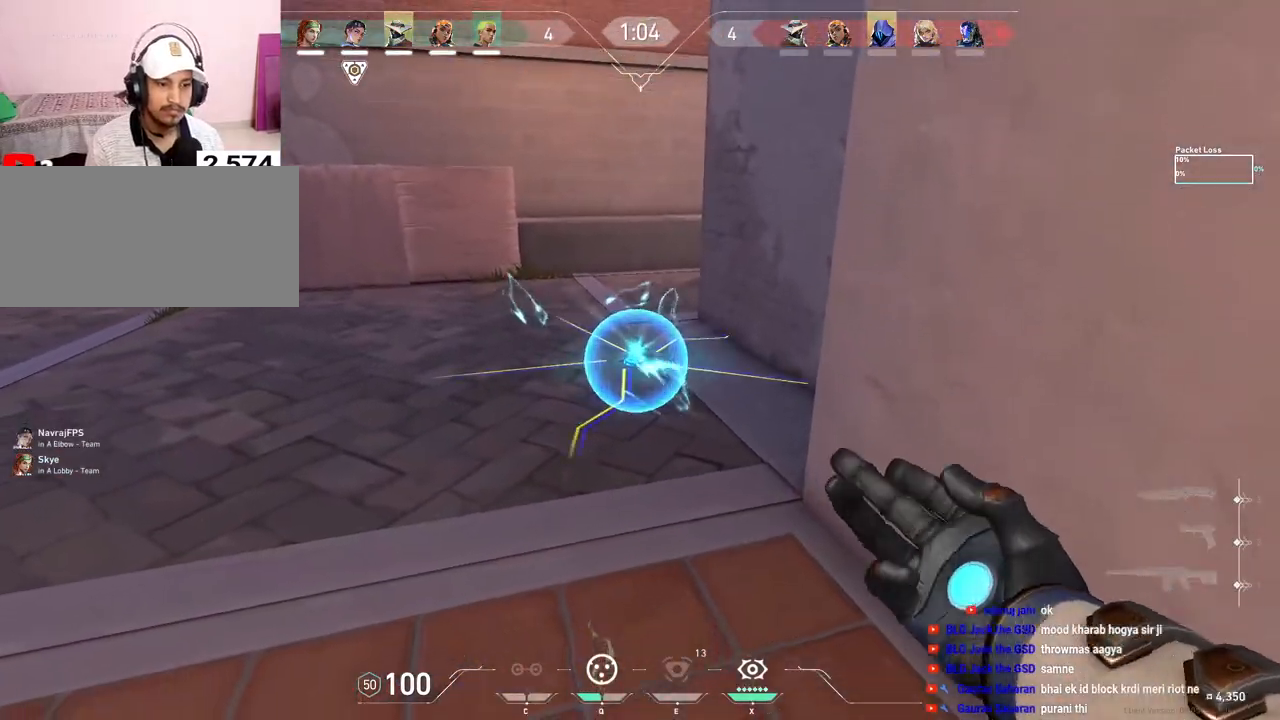
{"keys": ["s"], "mouse": []}
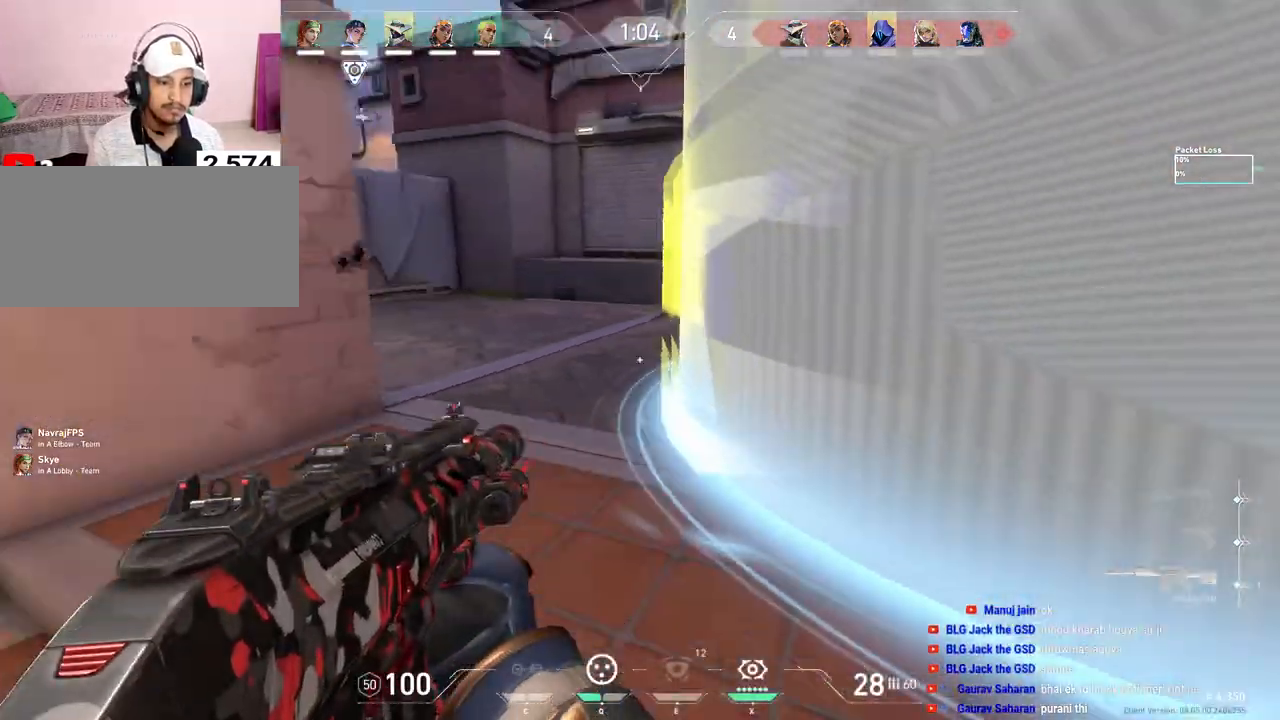
{"keys": ["a", "s"], "mouse": [], "events": [[250, "a", "down"]]}
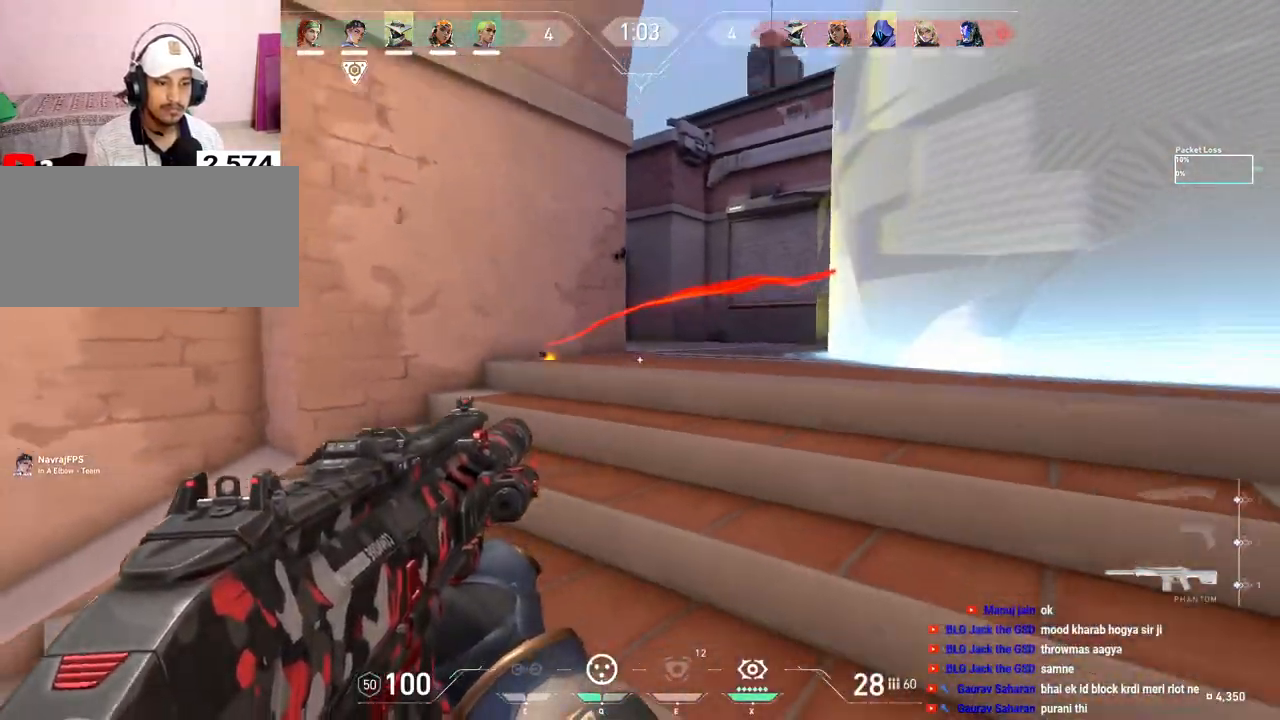
{"keys": ["s"], "mouse": [], "events": [[133, "s", "up"], [217, "a", "up"], [317, "s", "down"], [350, "q", "down"], [467, "q", "up"]]}
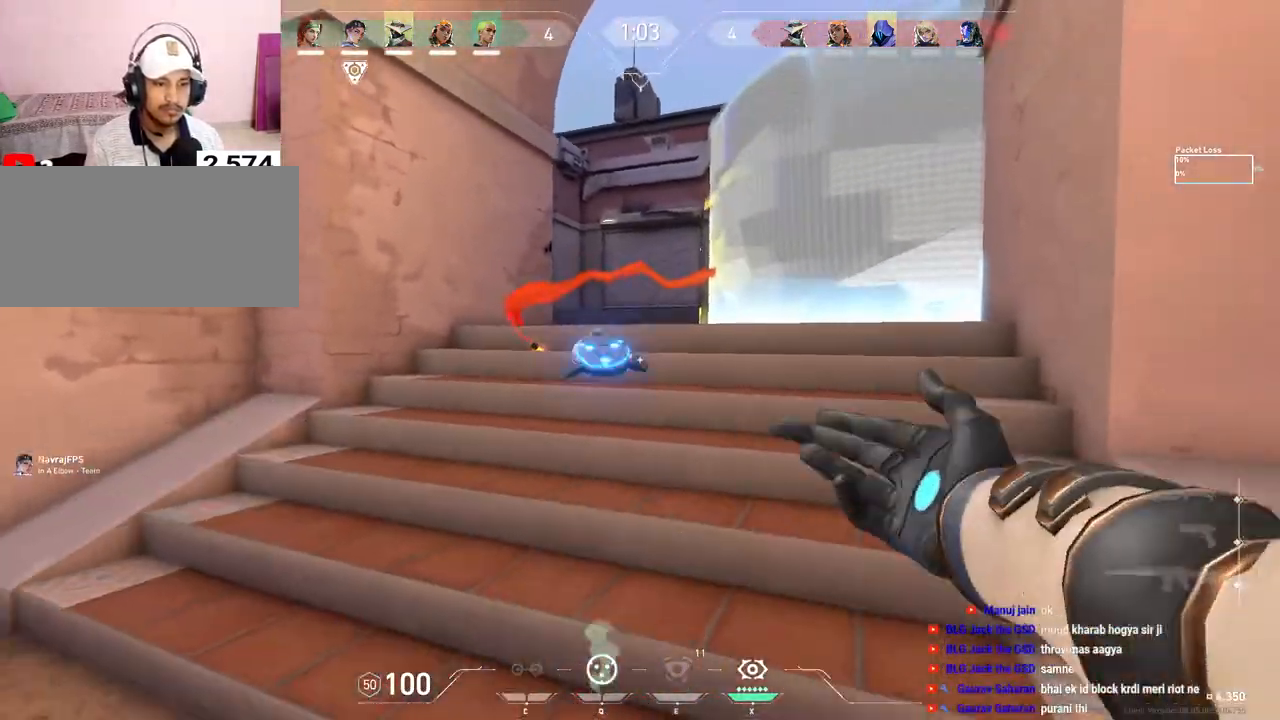
{"keys": ["a"], "mouse": [], "events": [[200, "a", "down"], [300, "s", "up"], [333, "f", "down"], [417, "f", "up"]]}
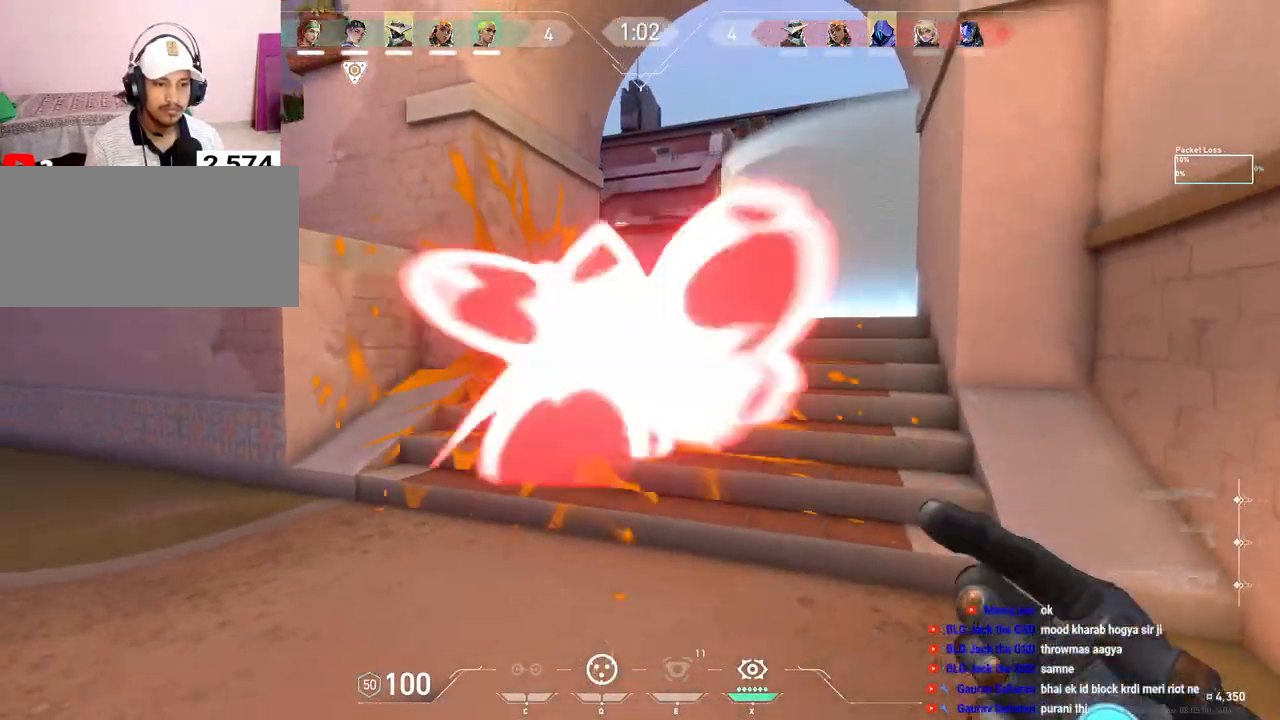
{"keys": ["a"], "mouse": [], "events": [[133, "mouse_left", "down"], [183, "mouse_left", "up"]]}
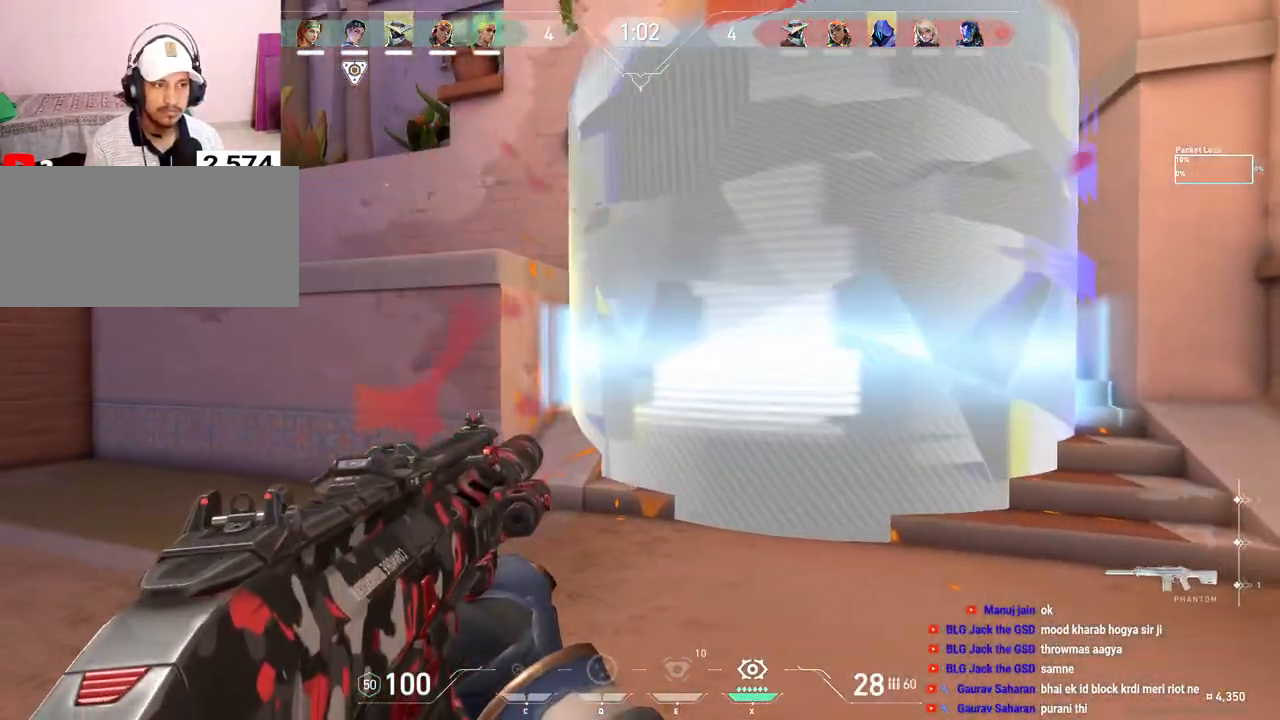
{"keys": ["a", "shift"], "mouse": [], "events": [[283, "shift", "down"]]}
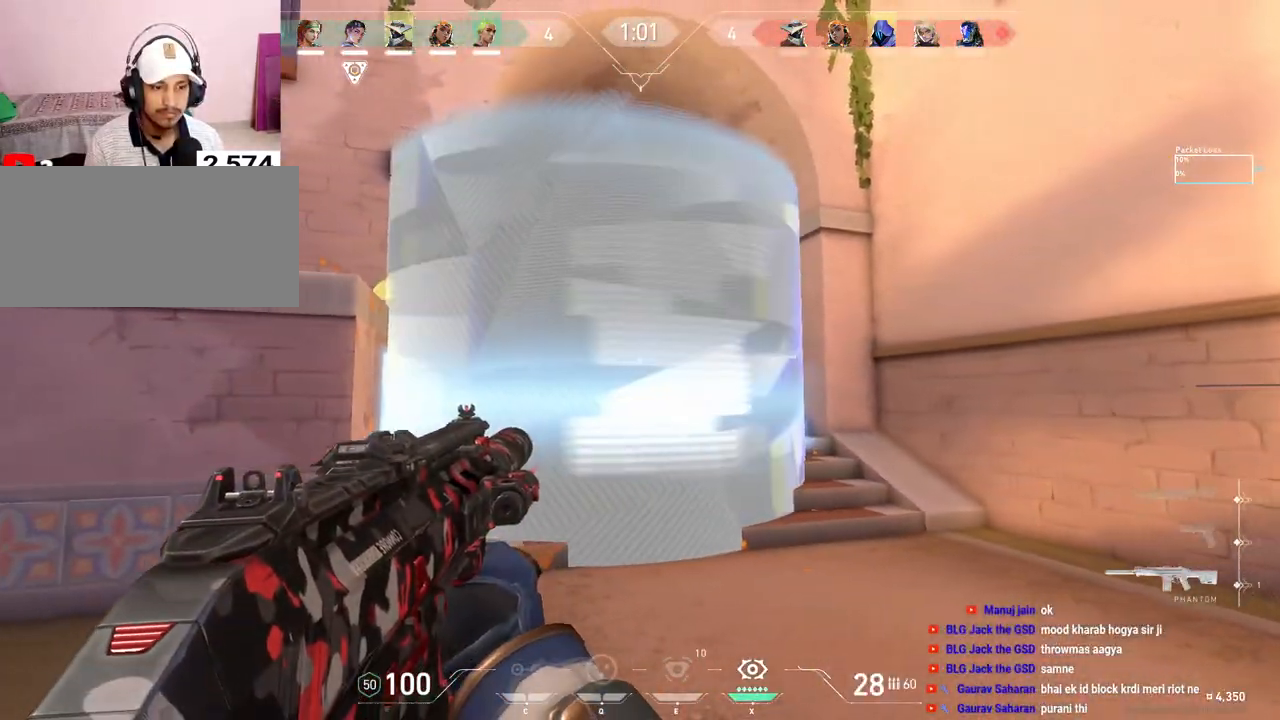
{"keys": ["a", "shift"], "mouse": [], "events": []}
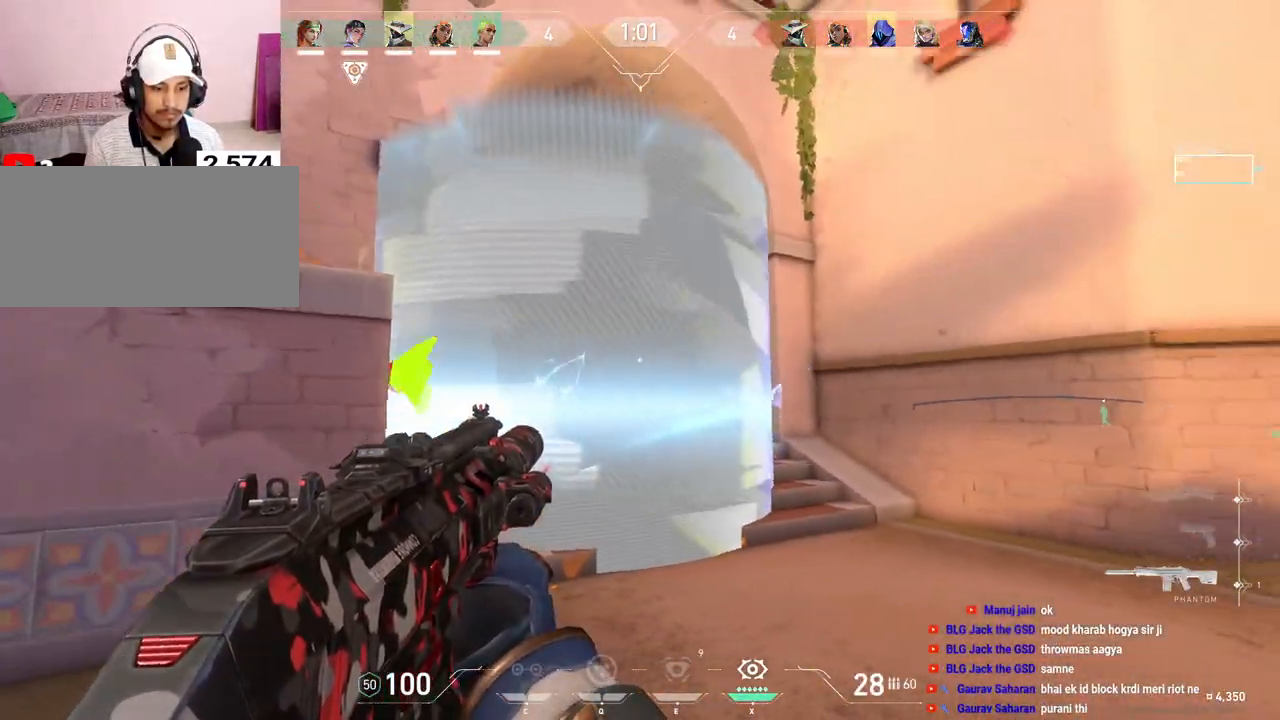
{"keys": ["a", "shift"], "mouse": [], "events": []}
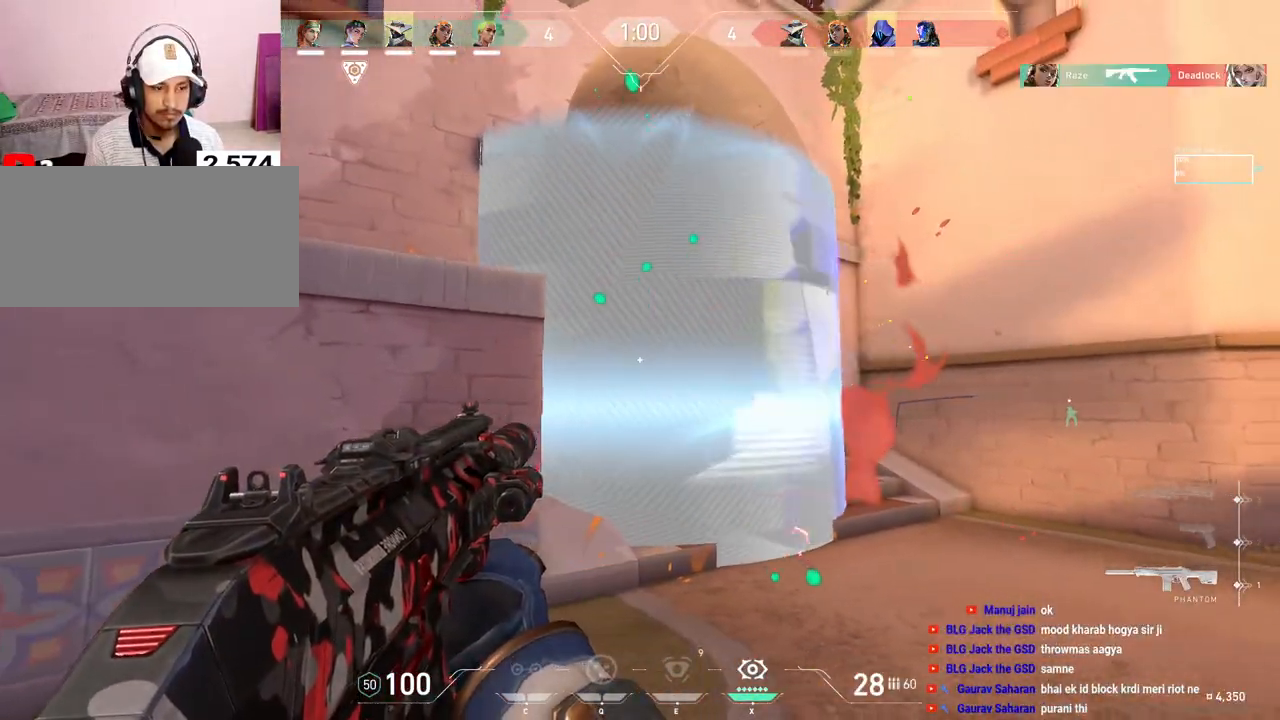
{"keys": ["a", "s", "shift"], "mouse": [], "events": [[467, "s", "down"]]}
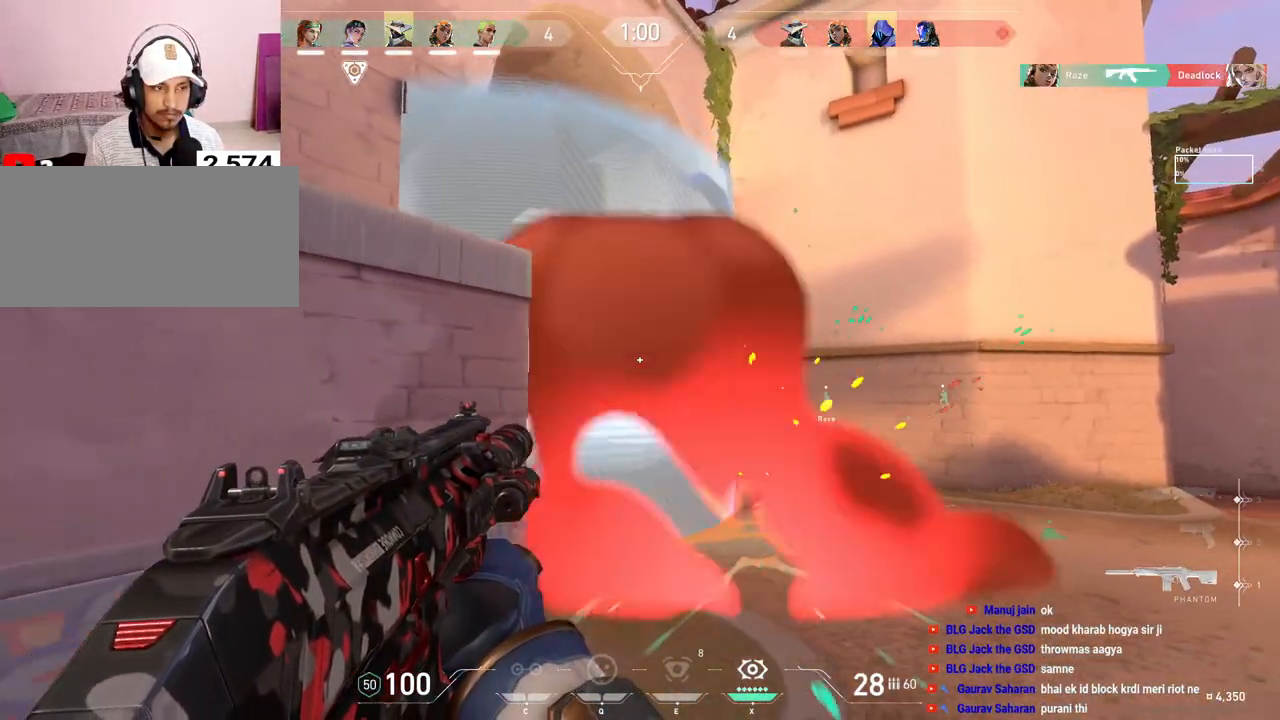
{"keys": ["d", "s", "shift"], "mouse": [], "events": [[283, "a", "up"], [417, "d", "down"]]}
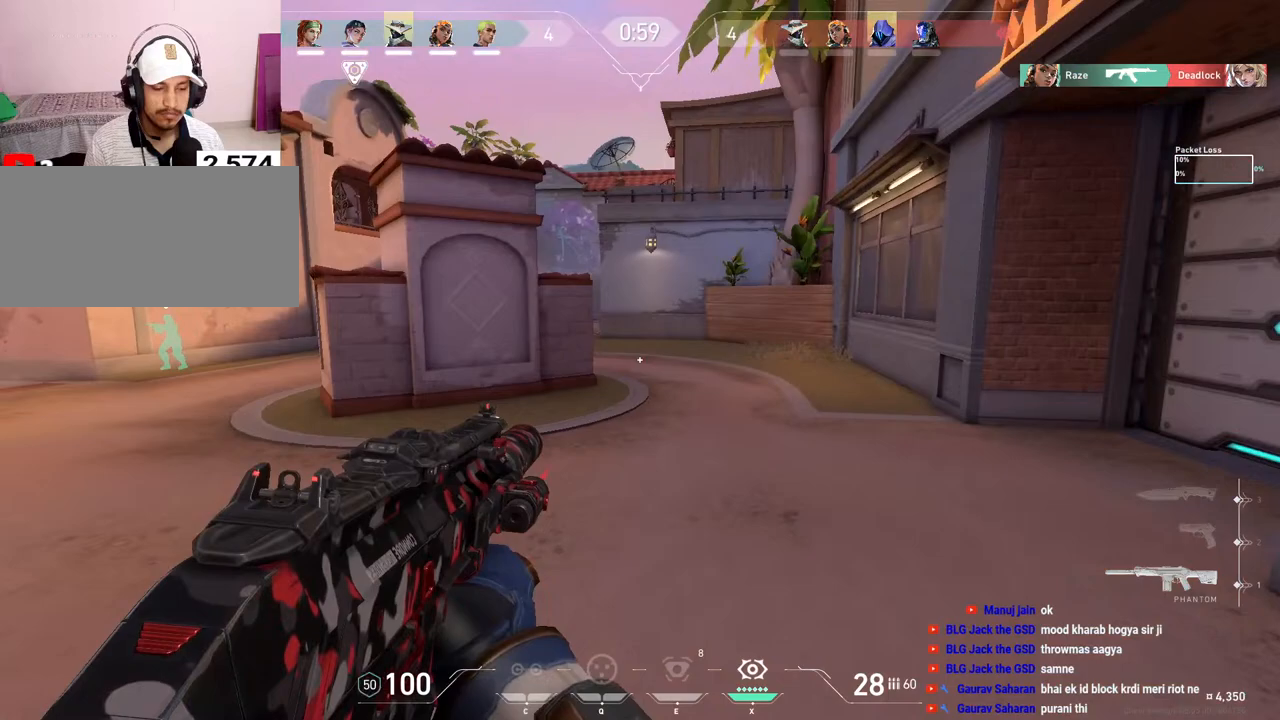
{"keys": ["d", "shift"], "mouse": [], "events": [[83, "s", "up"]]}
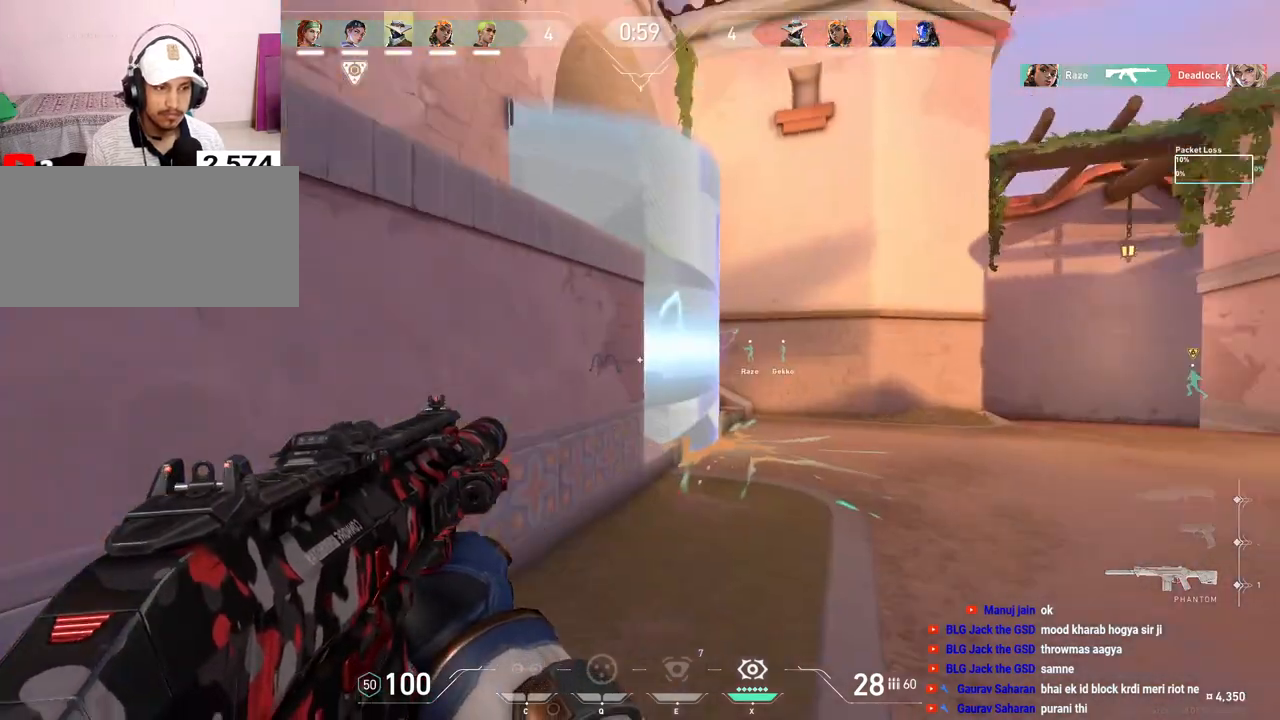
{"keys": ["a", "shift"], "mouse": [], "events": [[17, "s", "down"], [83, "s", "up"], [117, "d", "up"], [150, "a", "down"], [150, "s", "down"], [200, "s", "up"], [200, "shift", "up"], [383, "shift", "down"]]}
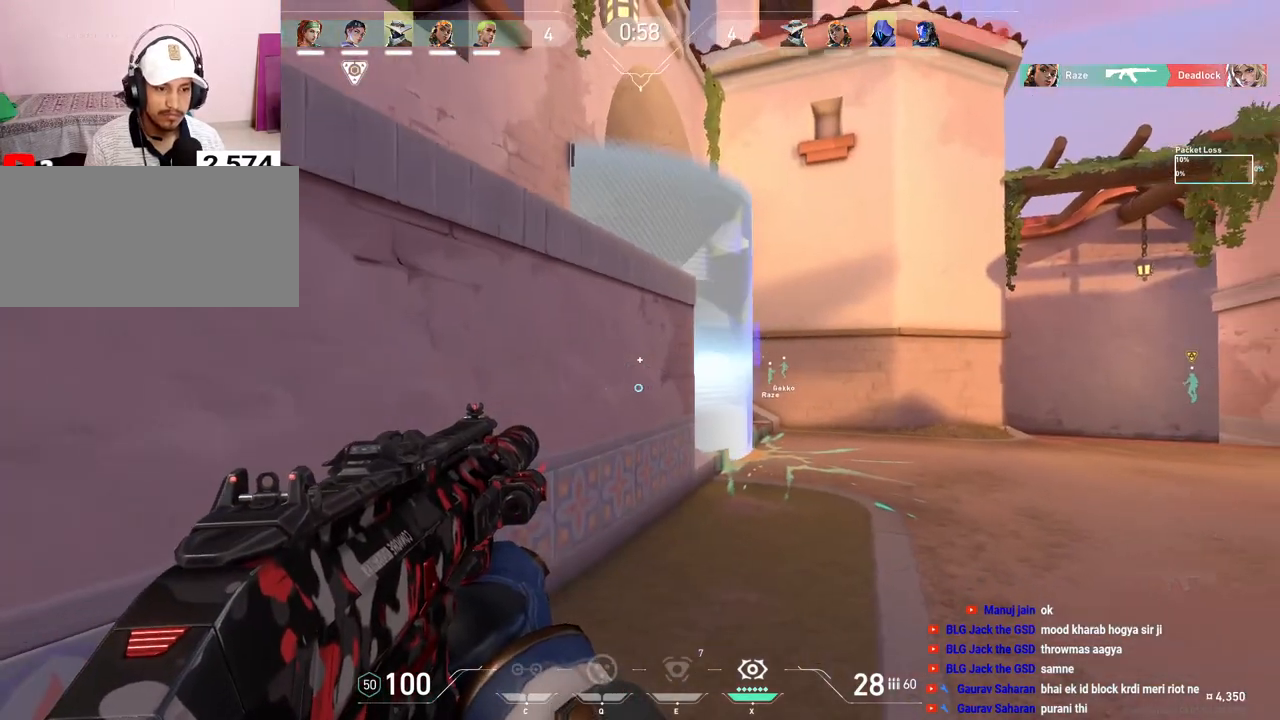
{"keys": ["a", "shift"], "mouse": [], "events": [[183, "s", "down"], [500, "s", "up"]]}
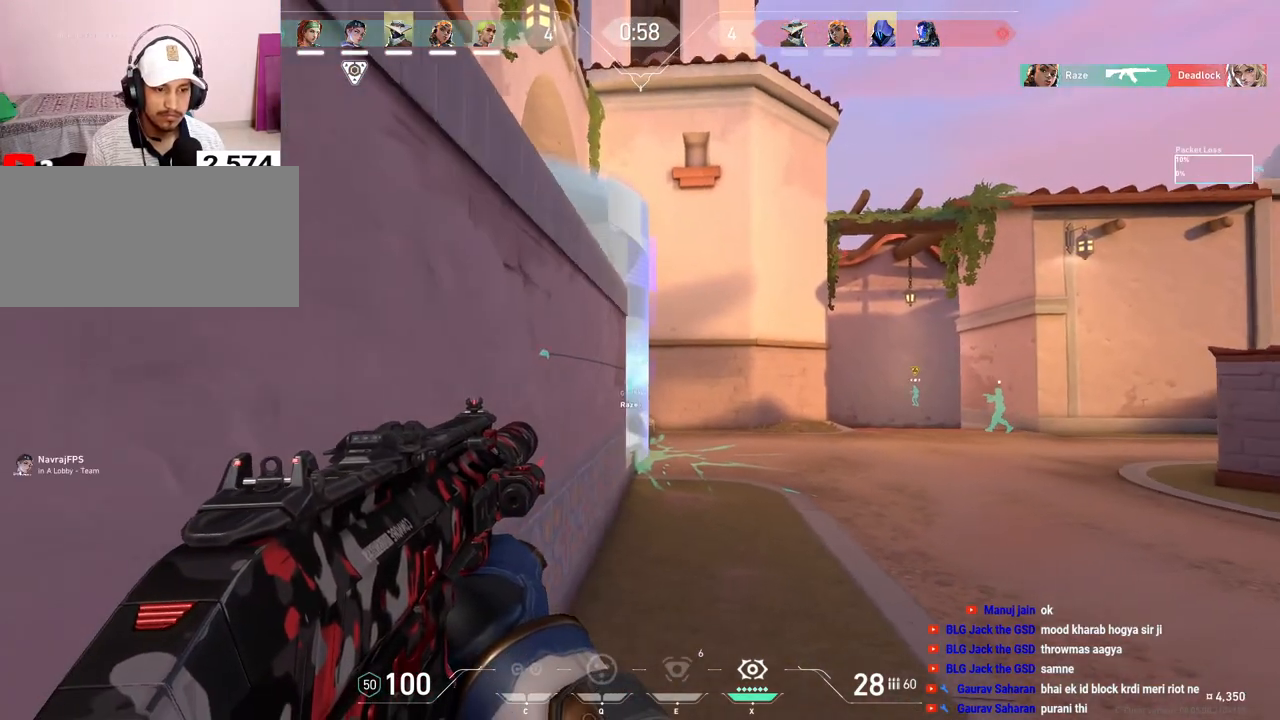
{"keys": ["shift"], "mouse": [], "events": [[317, "s", "down"], [333, "s", "up"], [433, "a", "up"]]}
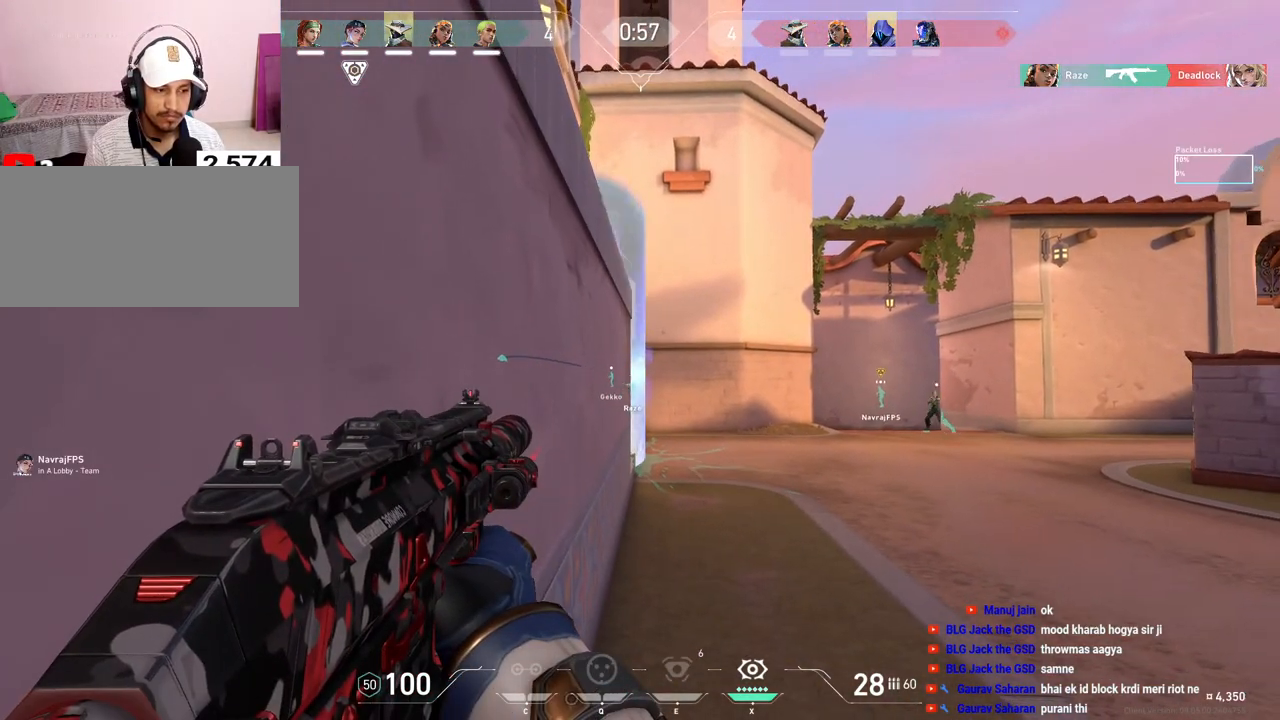
{"keys": [], "mouse": ["right"], "events": [[17, "shift", "up"], [183, "d", "down"], [283, "d", "up"], [300, "mouse_right", "down"], [317, "a", "down"], [433, "mouse_right", "up"], [467, "a", "up"], [483, "mouse_right", "down"]]}
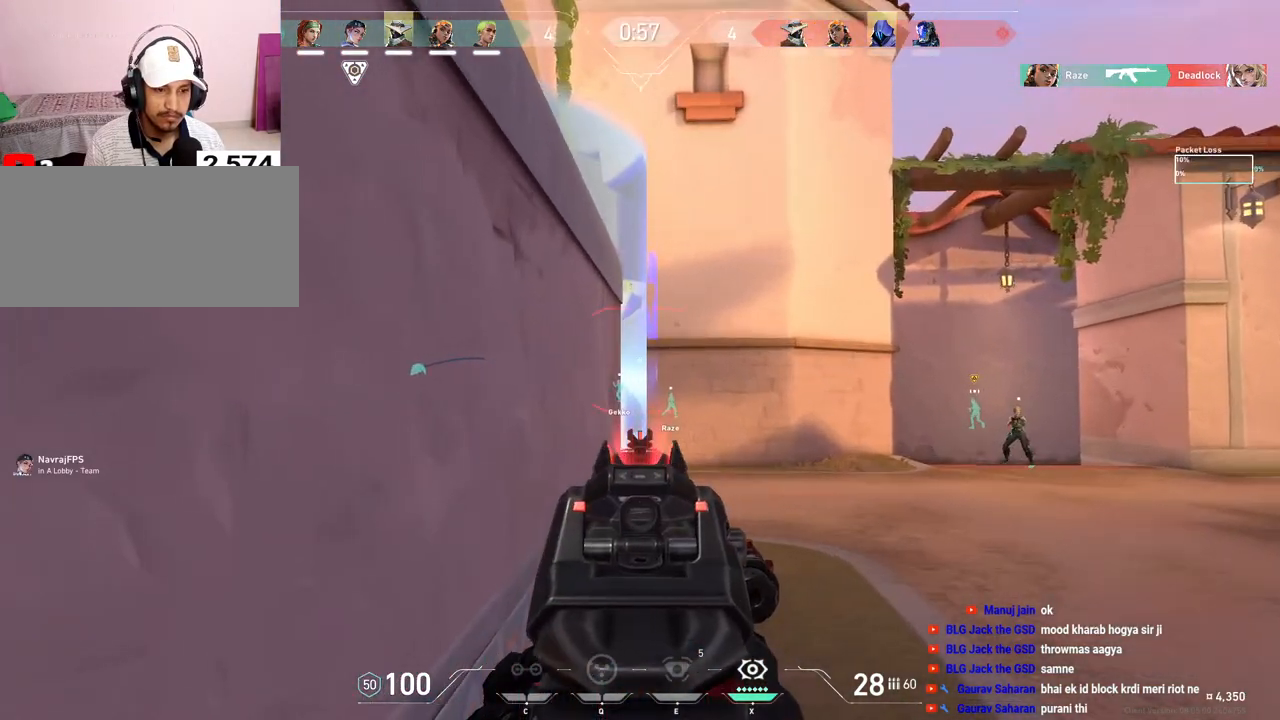
{"keys": ["a"], "mouse": [], "events": [[17, "d", "down"], [83, "d", "up"], [117, "mouse_right", "up"], [133, "a", "down"], [233, "a", "up"], [350, "d", "down"], [417, "d", "up"], [433, "a", "down"]]}
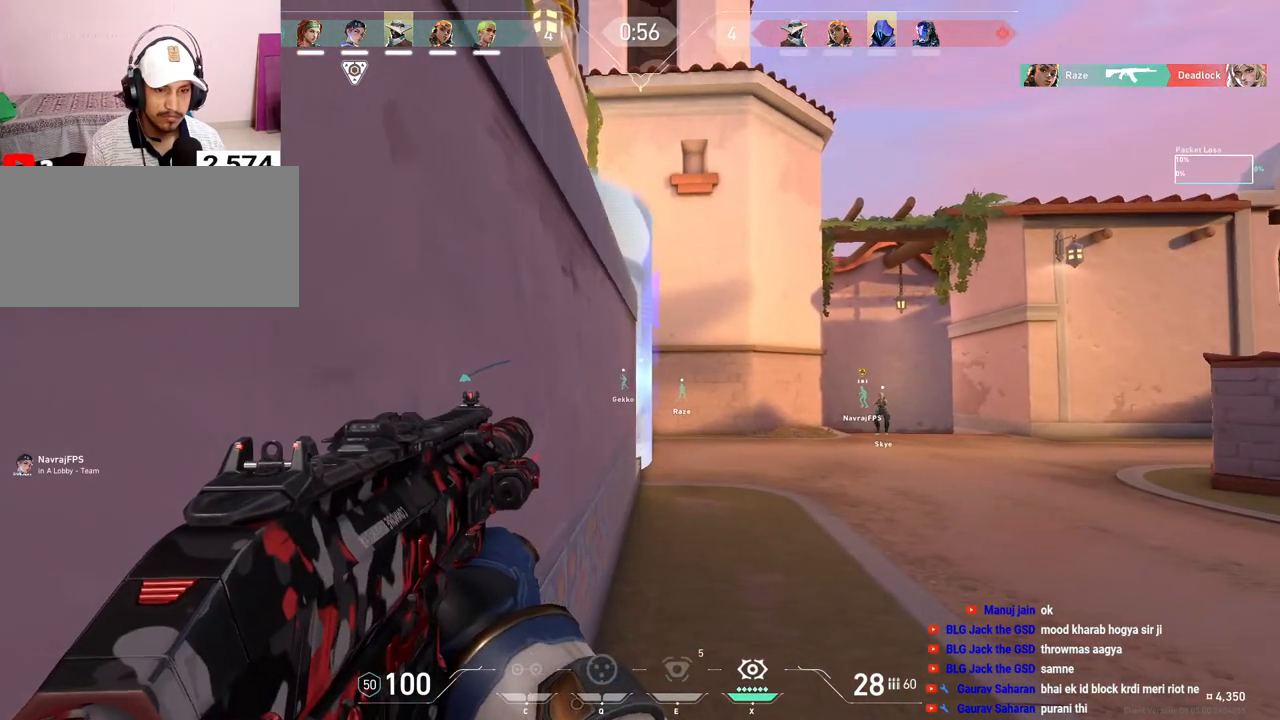
{"keys": [], "mouse": [], "events": [[17, "a", "up"], [100, "d", "down"], [167, "d", "up"], [383, "d", "down"], [450, "d", "up"]]}
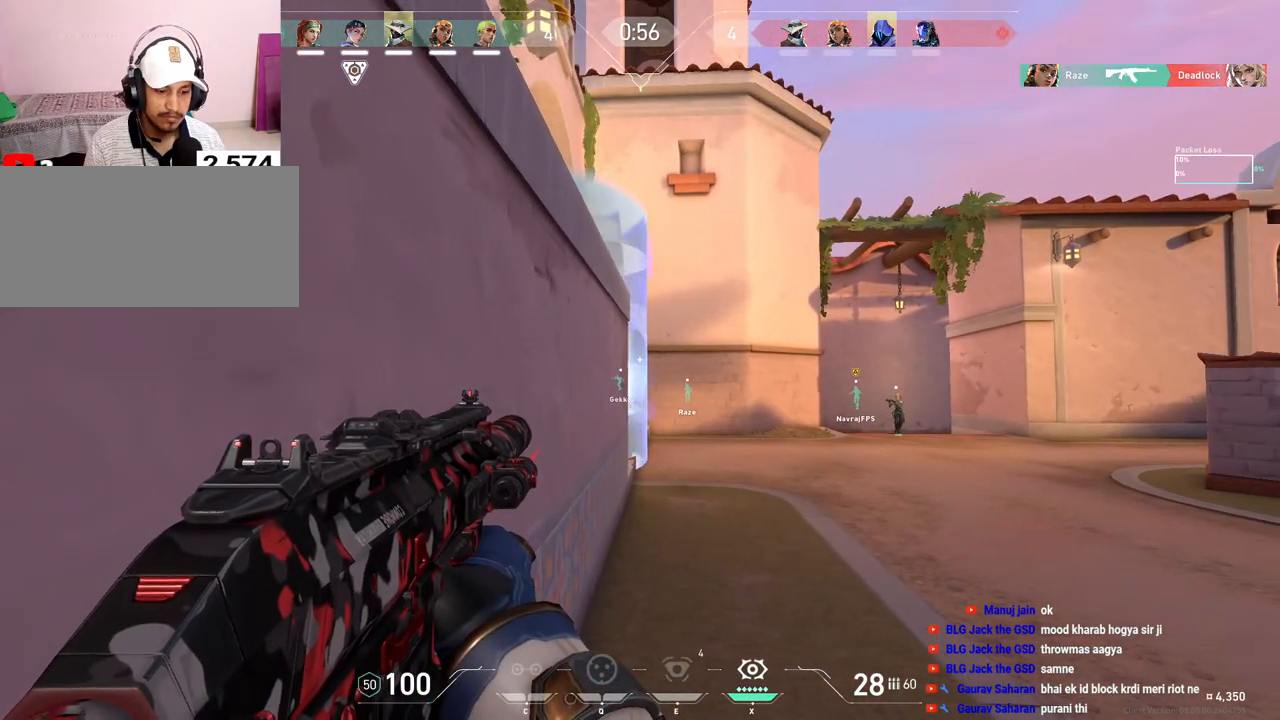
{"keys": ["d"], "mouse": [], "events": [[50, "a", "down"], [150, "a", "up"], [450, "d", "down"]]}
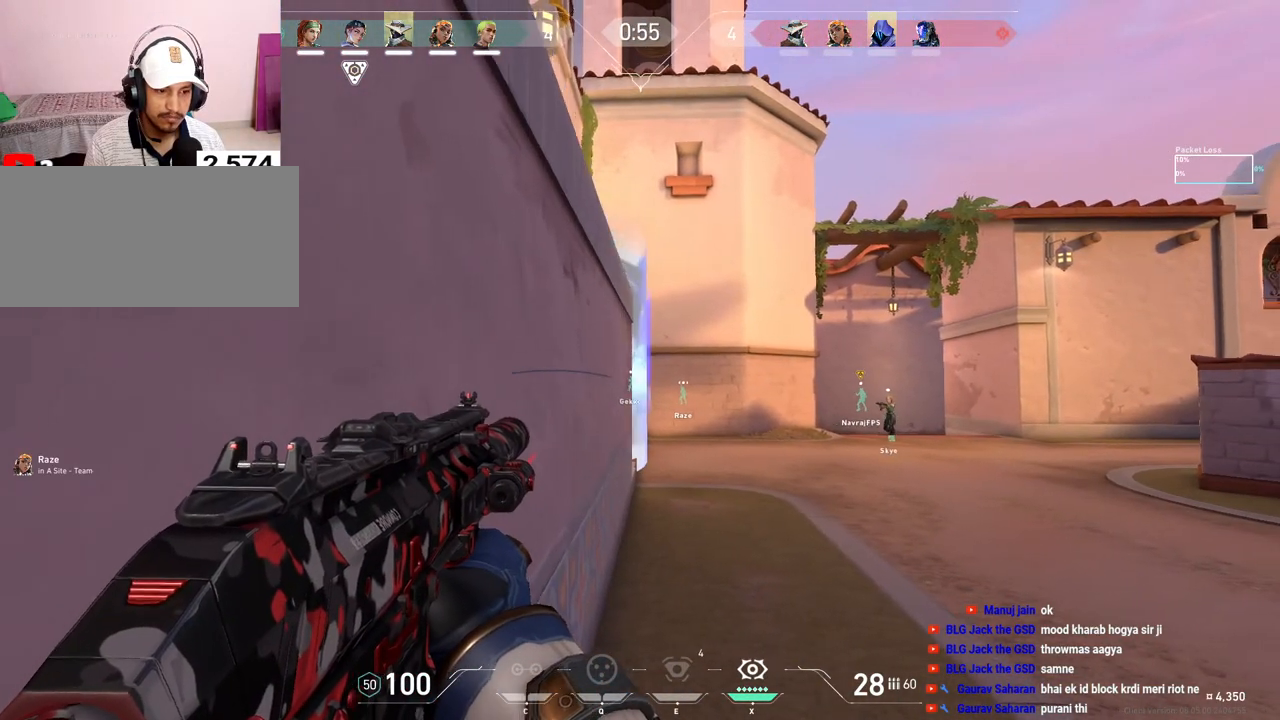
{"keys": ["a"], "mouse": [], "events": [[83, "d", "up"], [100, "a", "down"], [233, "a", "up"], [267, "d", "down"], [400, "d", "up"], [417, "a", "down"]]}
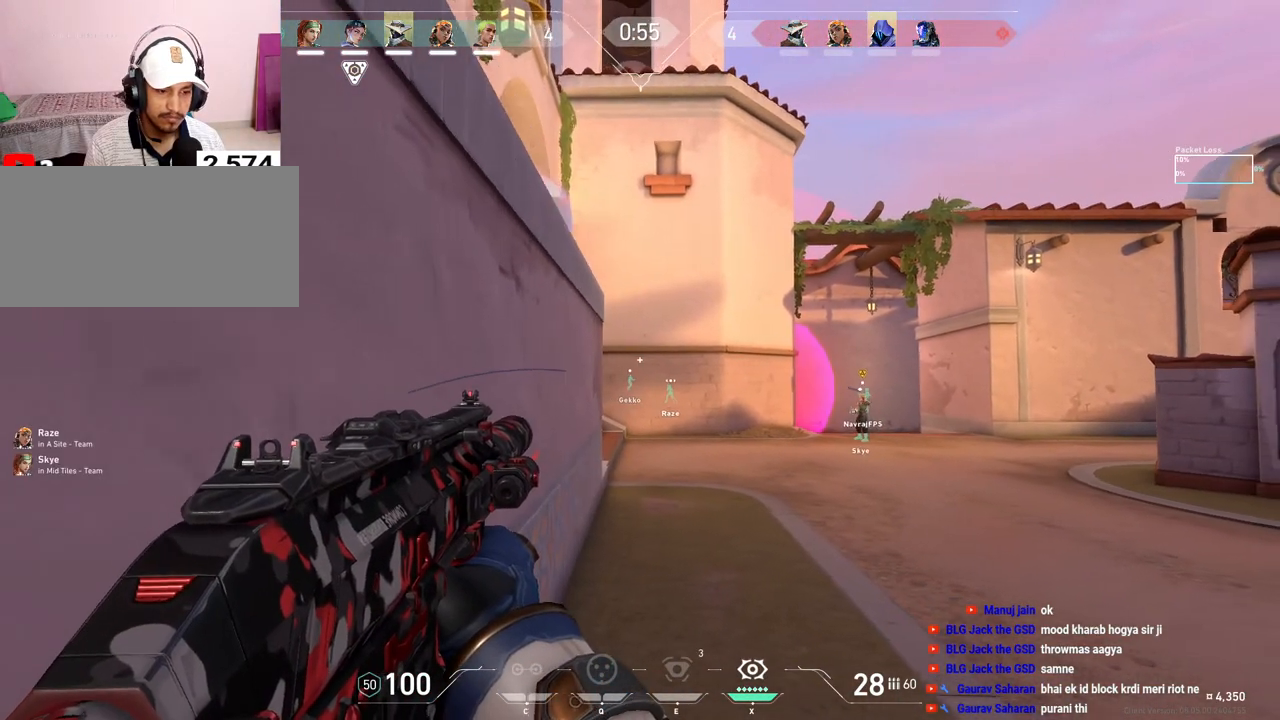
{"keys": ["a"], "mouse": [], "events": [[33, "a", "up"], [83, "d", "down"], [183, "d", "up"], [200, "a", "down"], [300, "a", "up"], [367, "d", "down"], [450, "d", "up"], [483, "a", "down"]]}
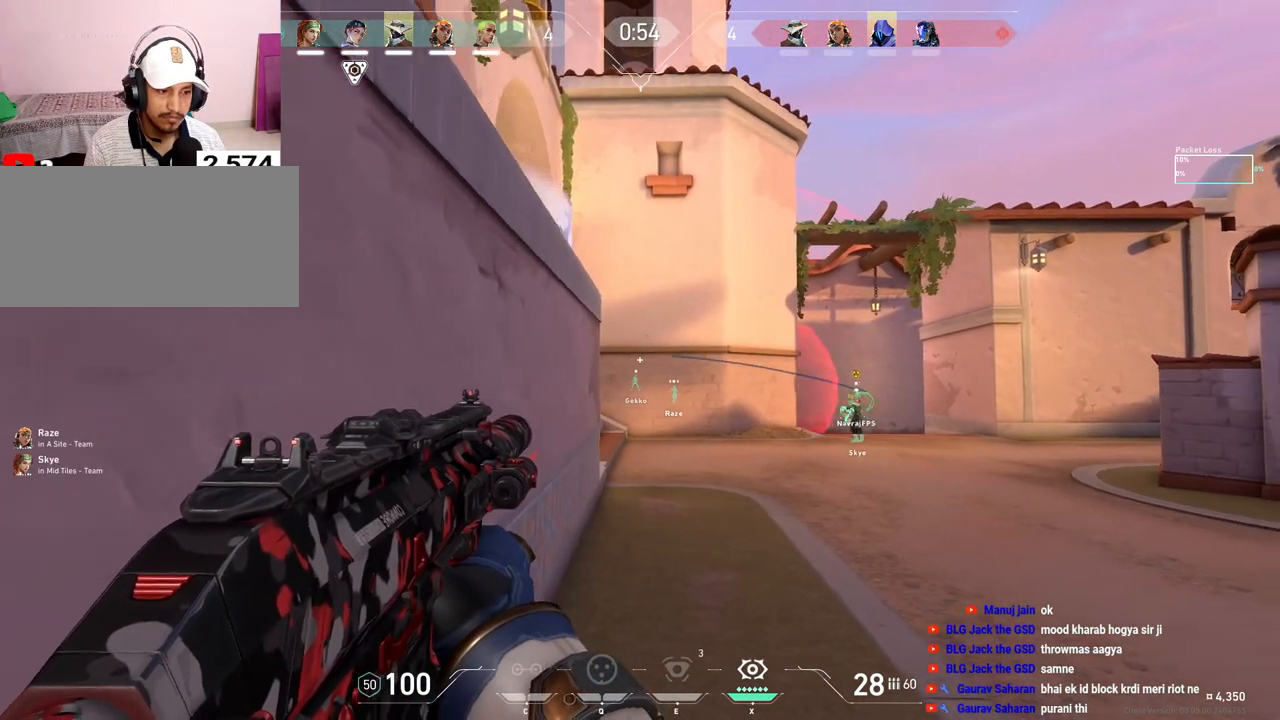
{"keys": [], "mouse": [], "events": [[50, "a", "up"]]}
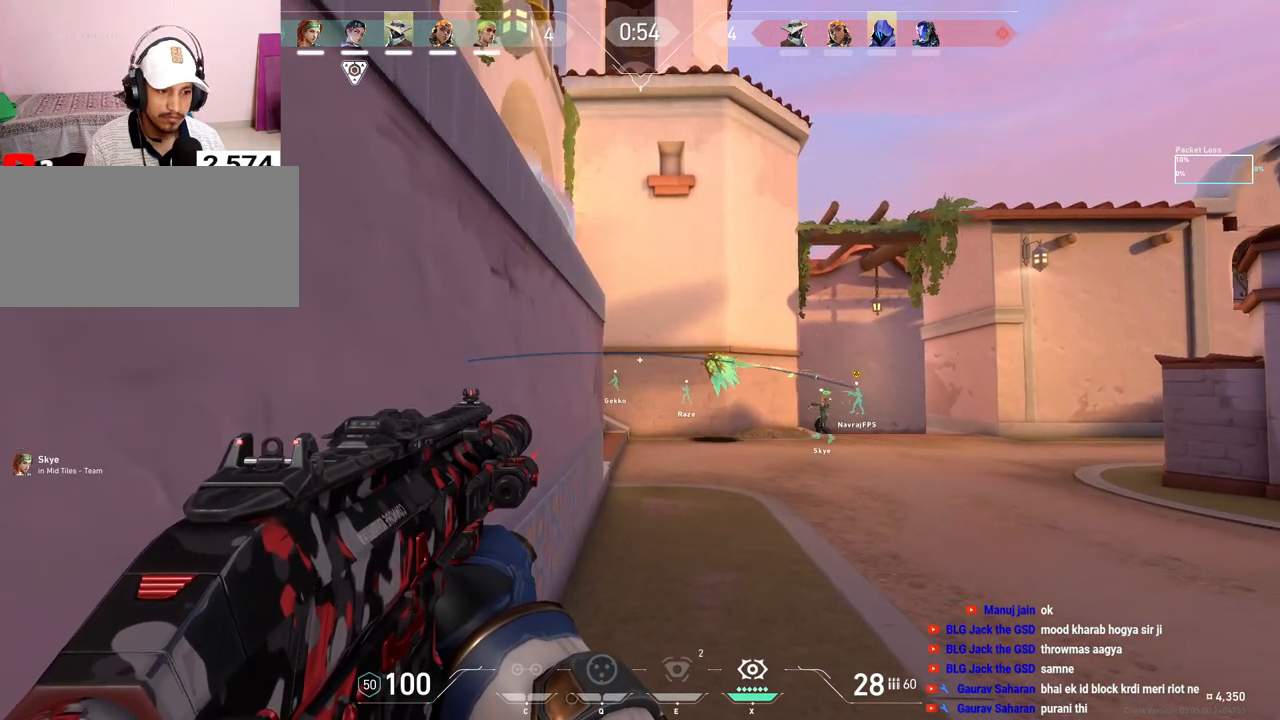
{"keys": [], "mouse": [], "events": []}
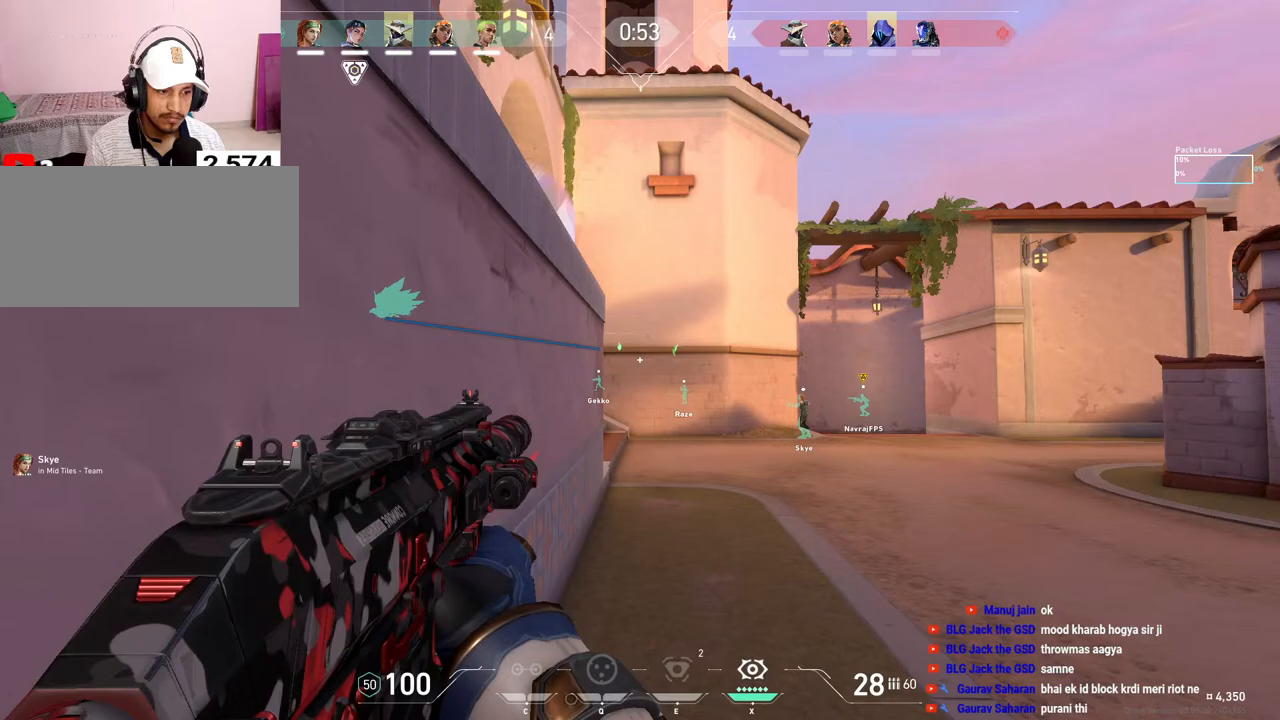
{"keys": ["w"], "mouse": [], "events": [[217, "w", "down"]]}
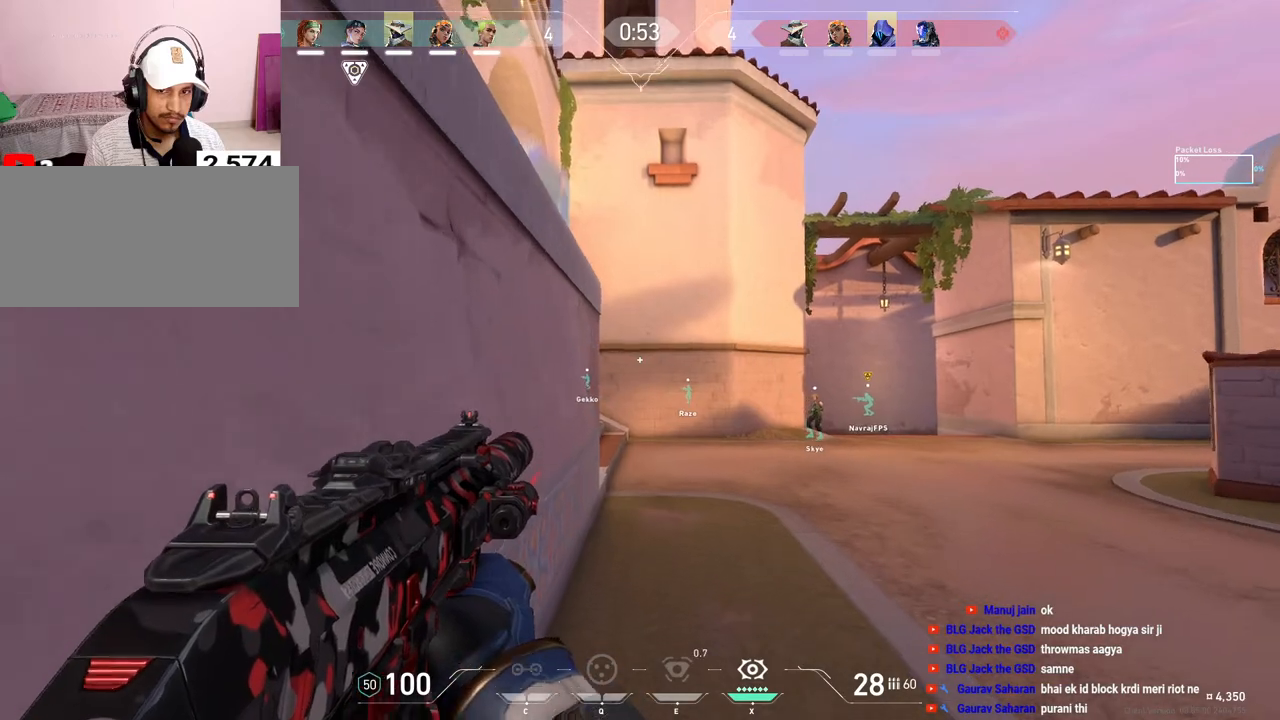
{"keys": ["shift", "w"], "mouse": [], "events": [[100, "shift", "down"]]}
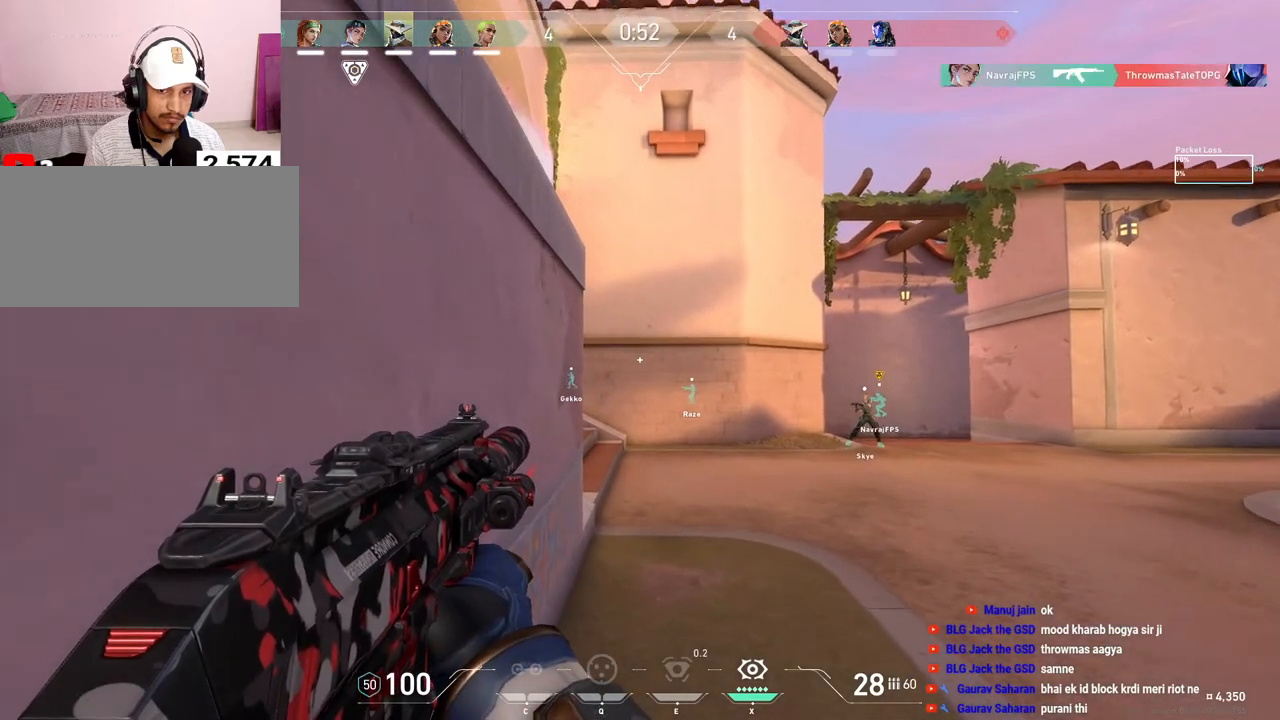
{"keys": ["d", "shift", "w"], "mouse": [], "events": [[133, "d", "down"]]}